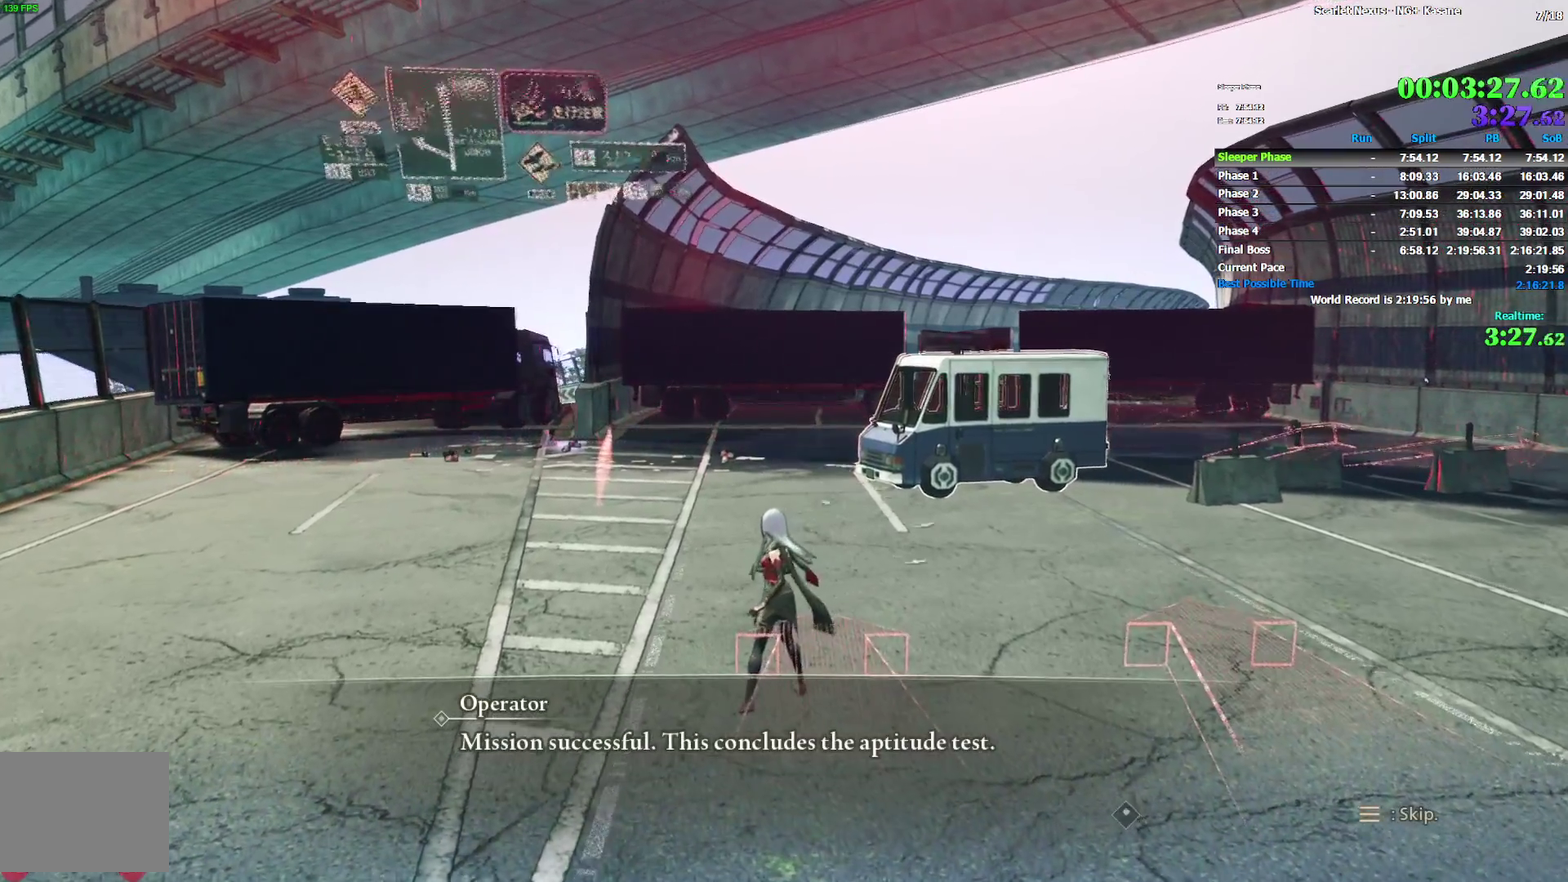
Gameplay with a controller (PlayStation layout); each line is a JSON object with the inputs held at the frame after it. "events" lists button and stick changes between this image and that frame as [ms after this image, input, new state], when the widget could be followed in between. Not read: DPAD_DOWN DPAD_UP HOME L2 R2 SELECT START TOUCHPAD TRIANGLE.
{"buttons": [], "left_stick": "center", "right_stick": "center", "events": [[183, "CROSS", "up"]]}
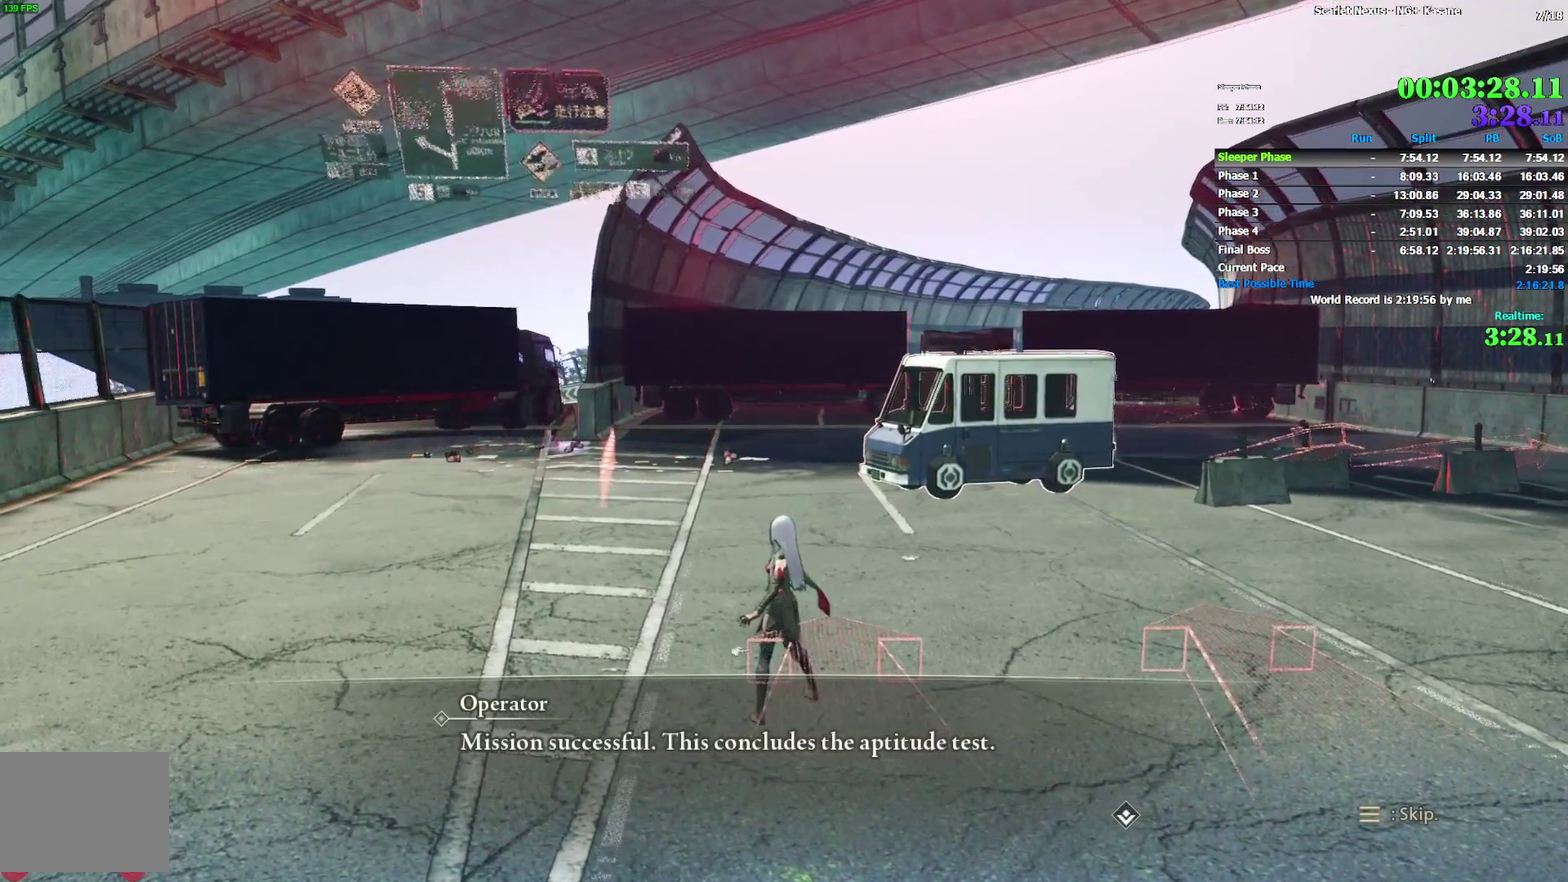
{"buttons": ["CROSS"], "left_stick": "center", "right_stick": "center", "events": [[183, "CROSS", "down"]]}
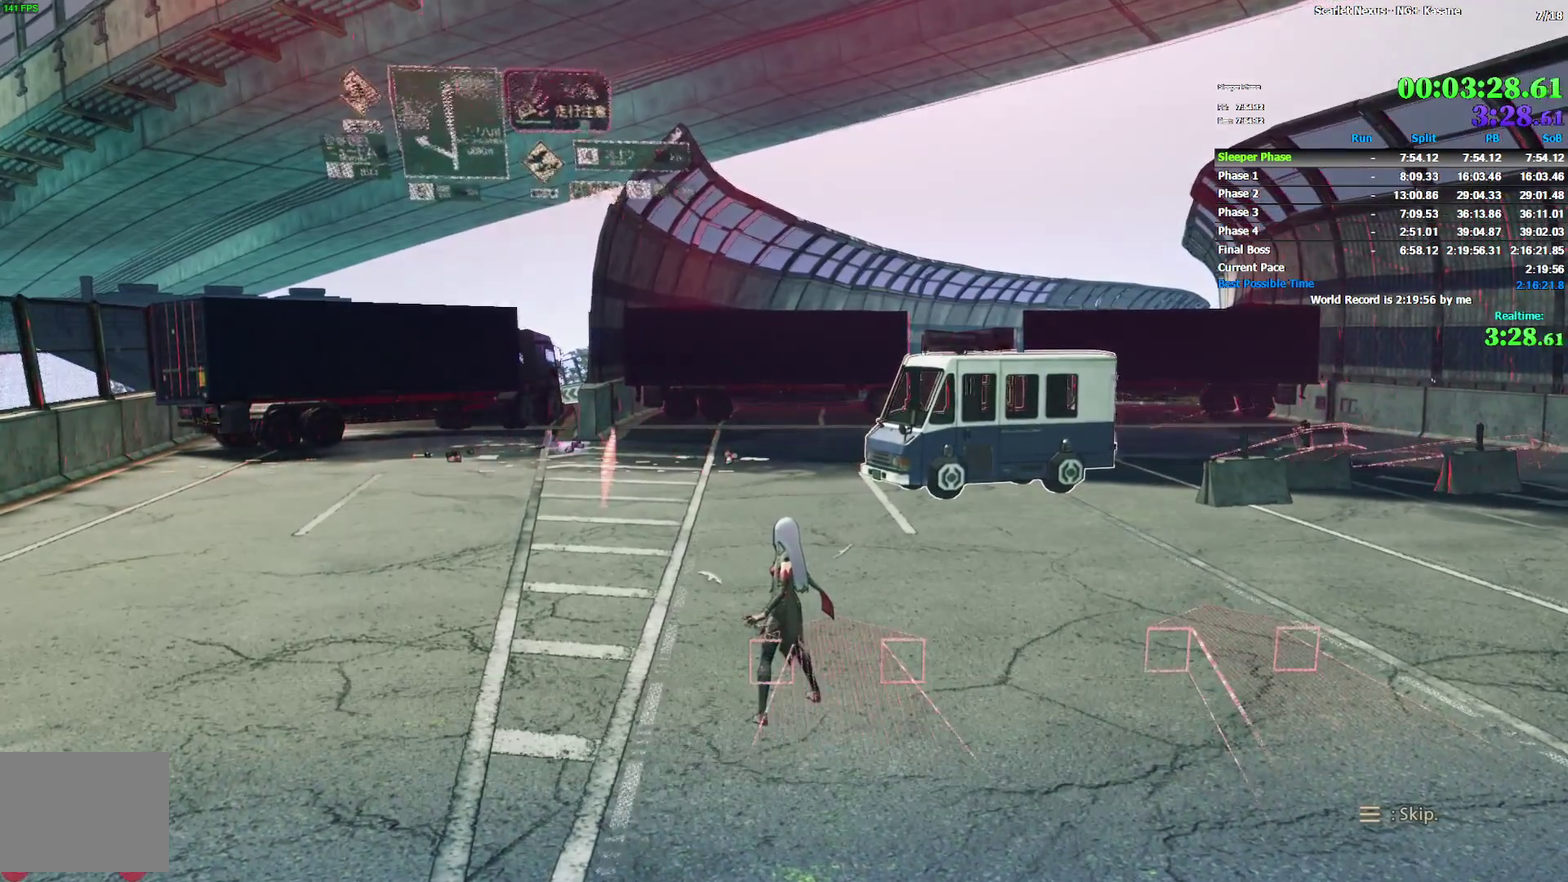
{"buttons": [], "left_stick": "center", "right_stick": "center", "events": [[183, "CROSS", "up"], [417, "CROSS", "down"], [450, "CROSS", "up"]]}
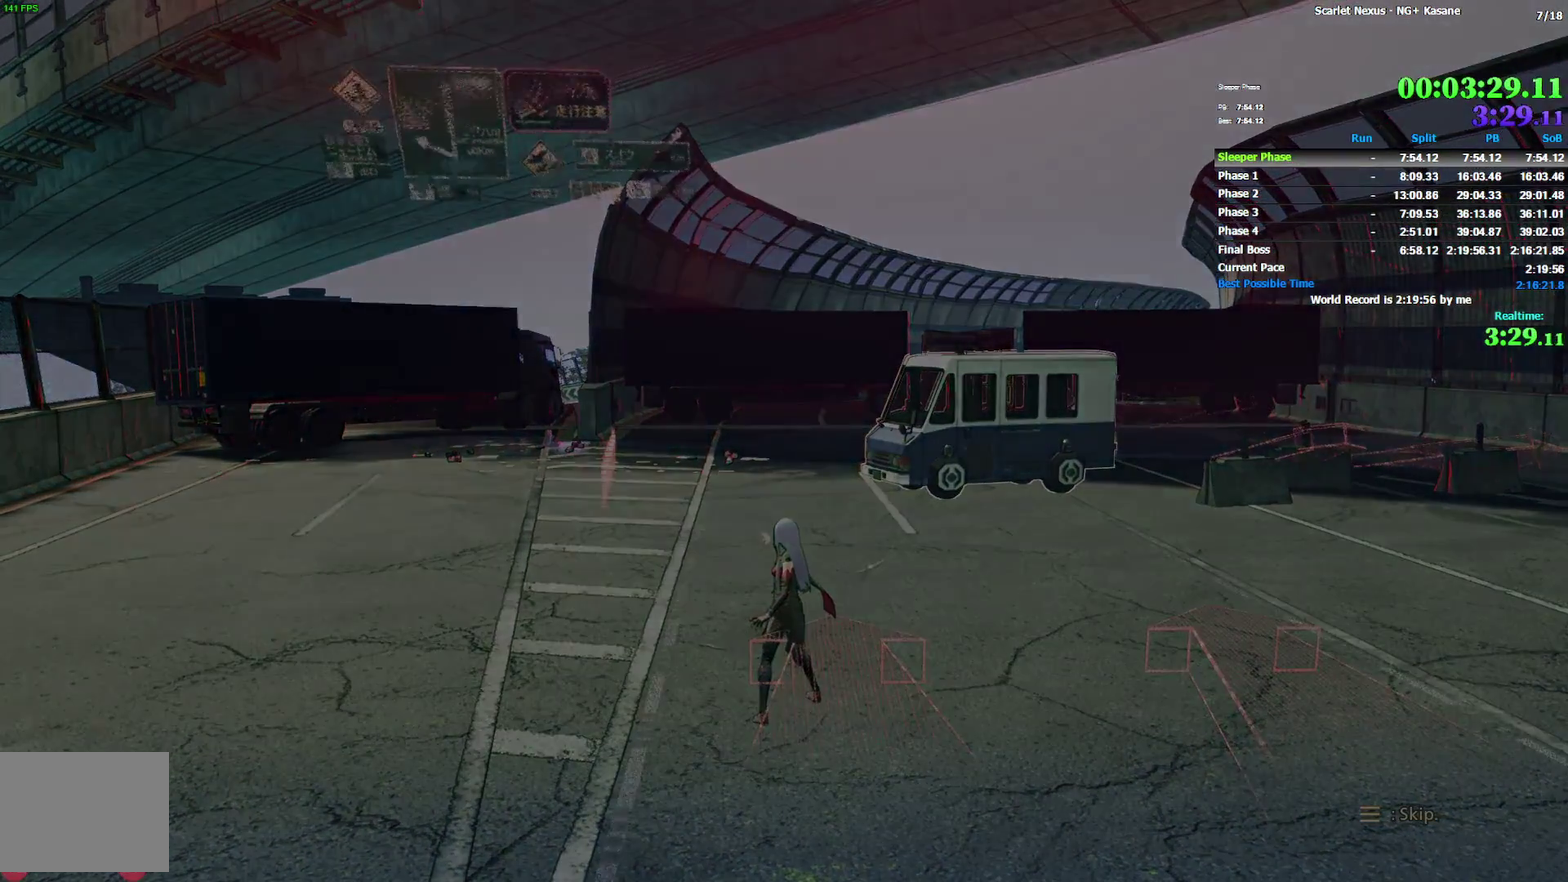
{"buttons": [], "left_stick": "center", "right_stick": "center"}
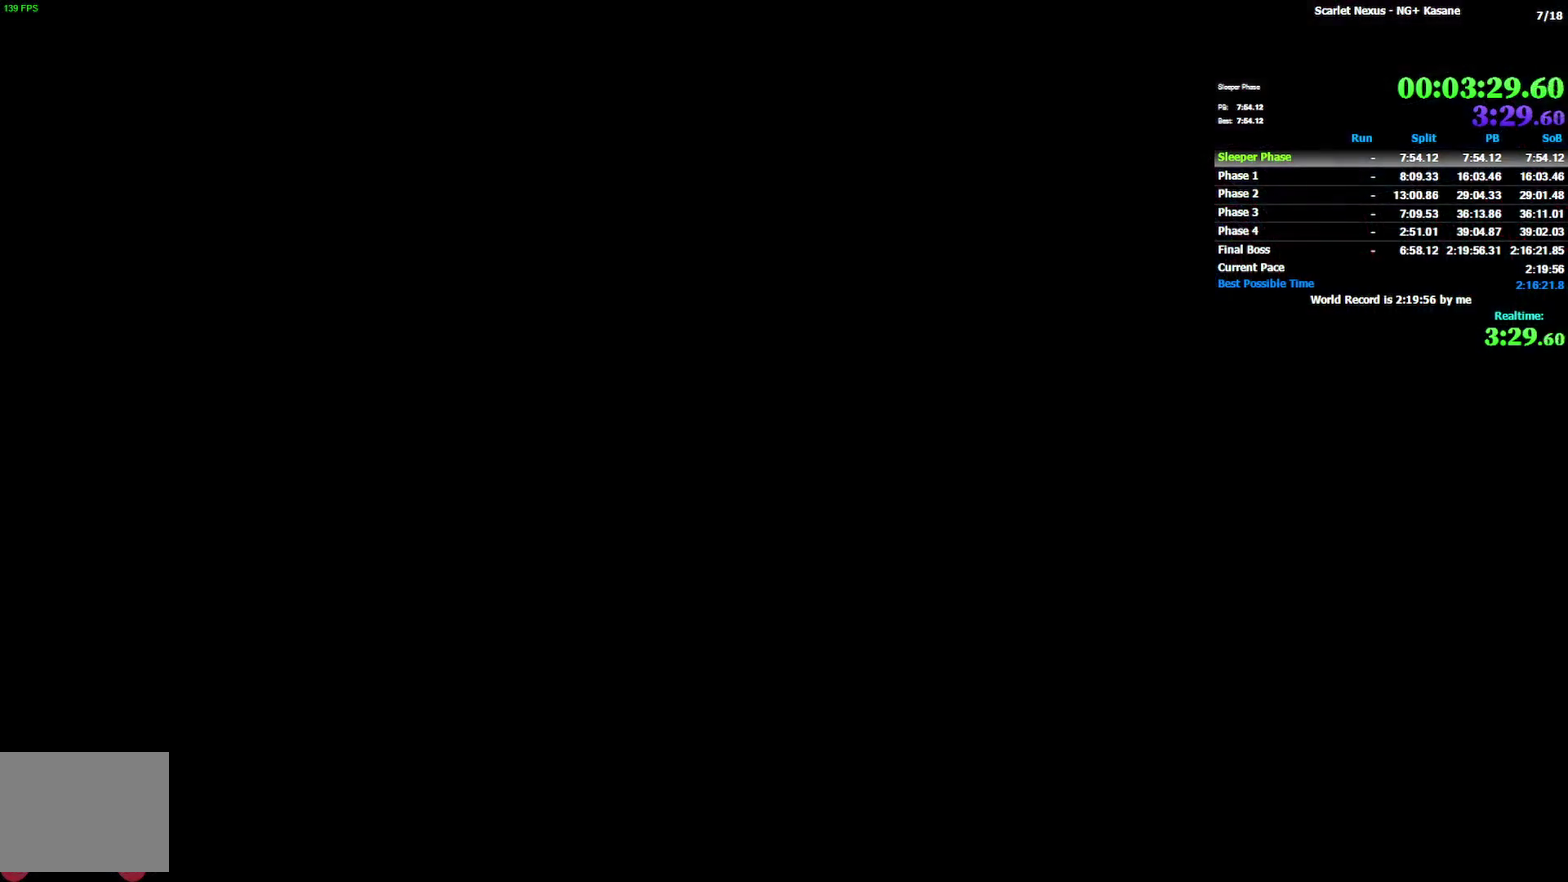
{"buttons": [], "left_stick": "center", "right_stick": "center"}
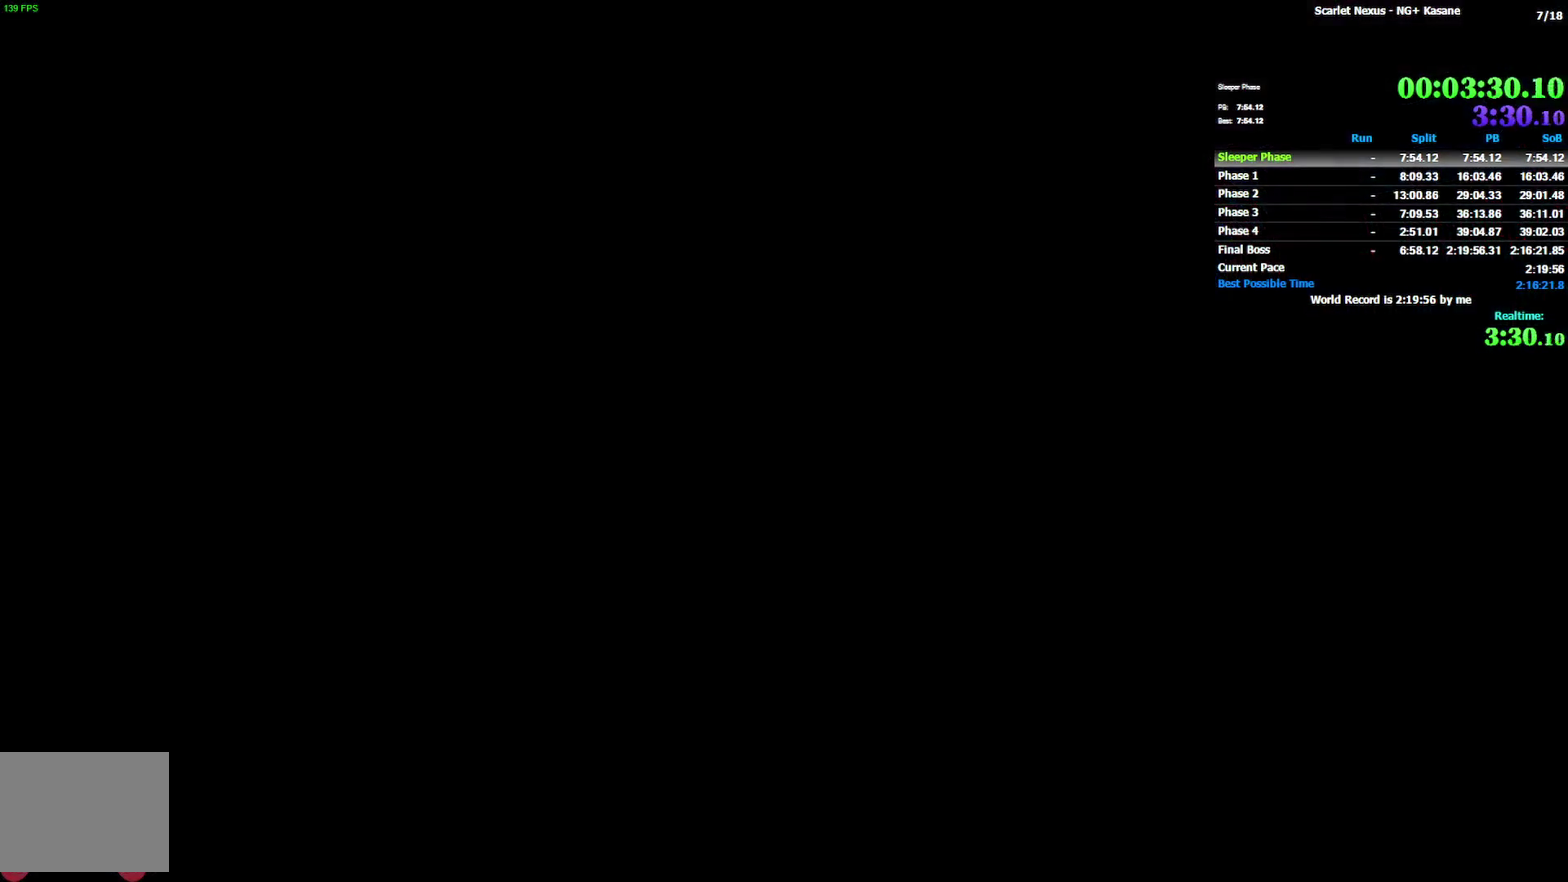
{"buttons": [], "left_stick": "center", "right_stick": "center"}
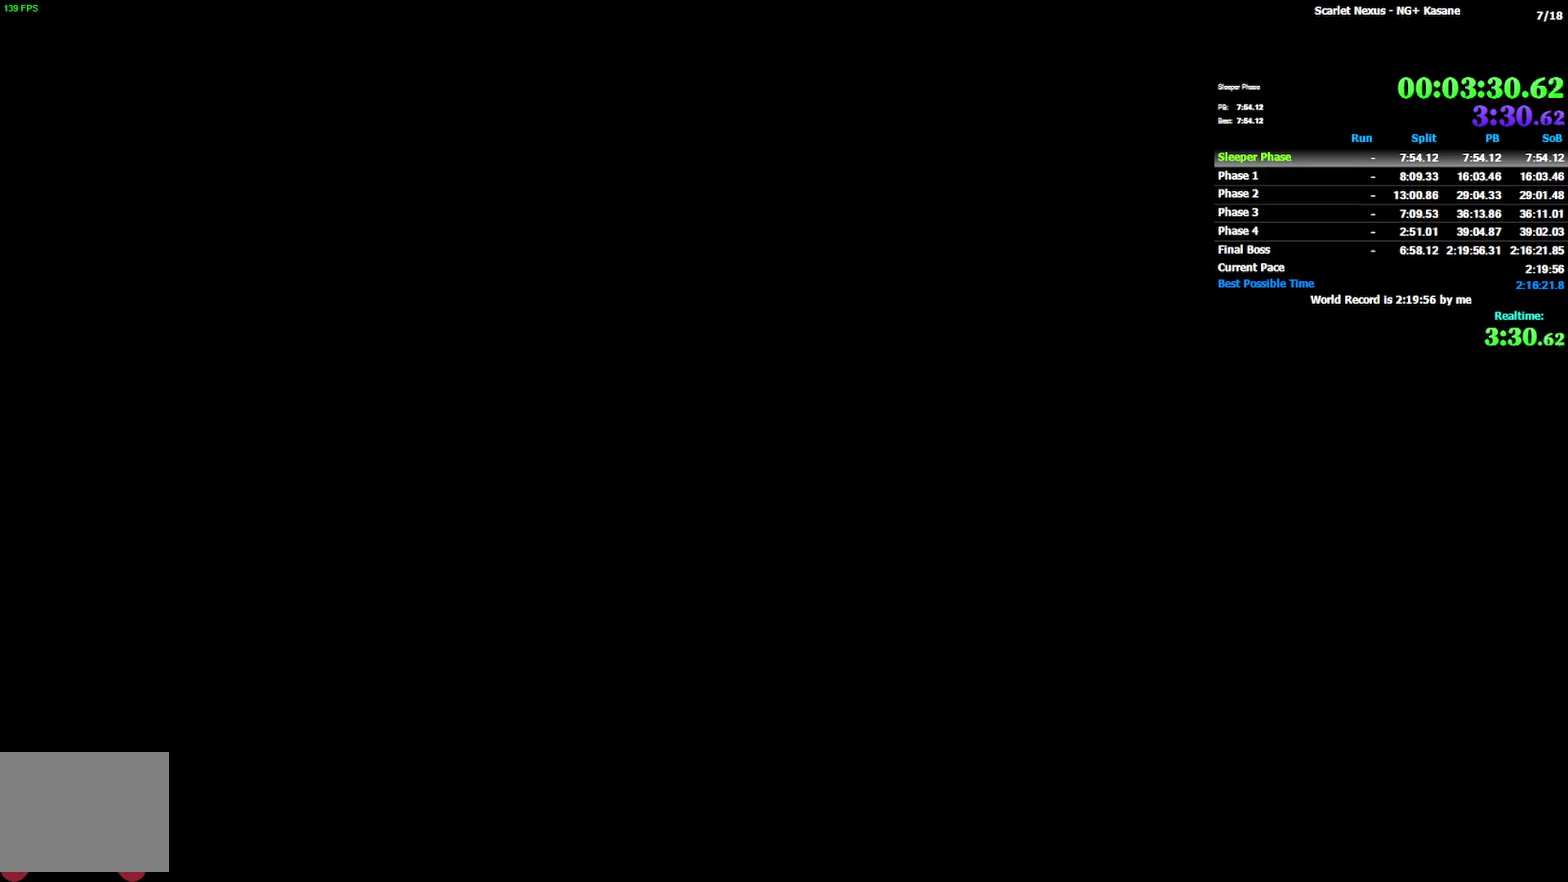
{"buttons": [], "left_stick": "center", "right_stick": "center"}
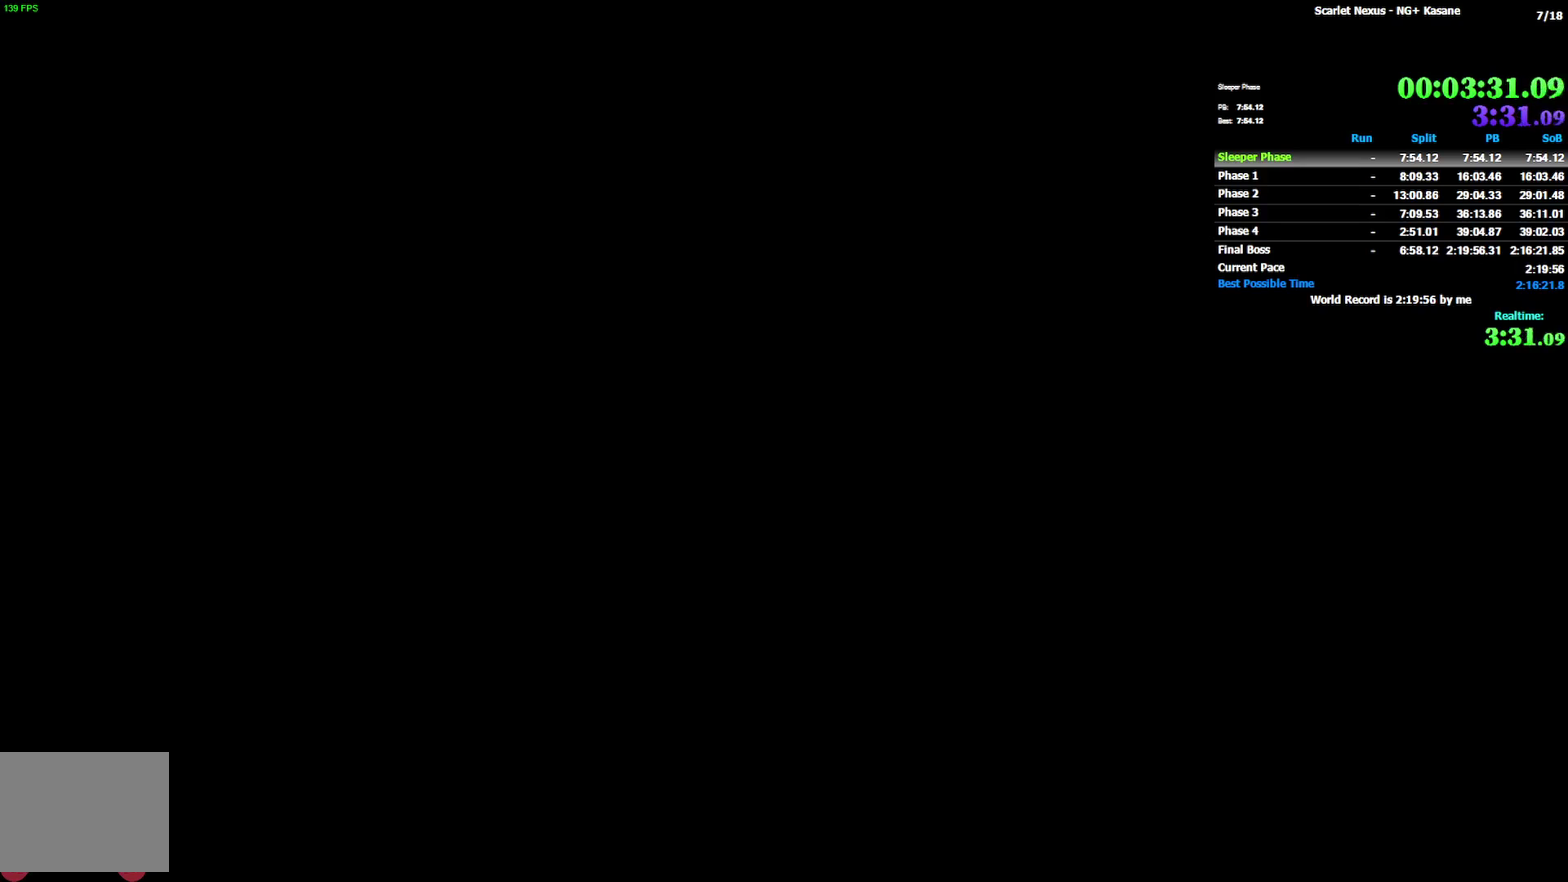
{"buttons": [], "left_stick": "center", "right_stick": "center"}
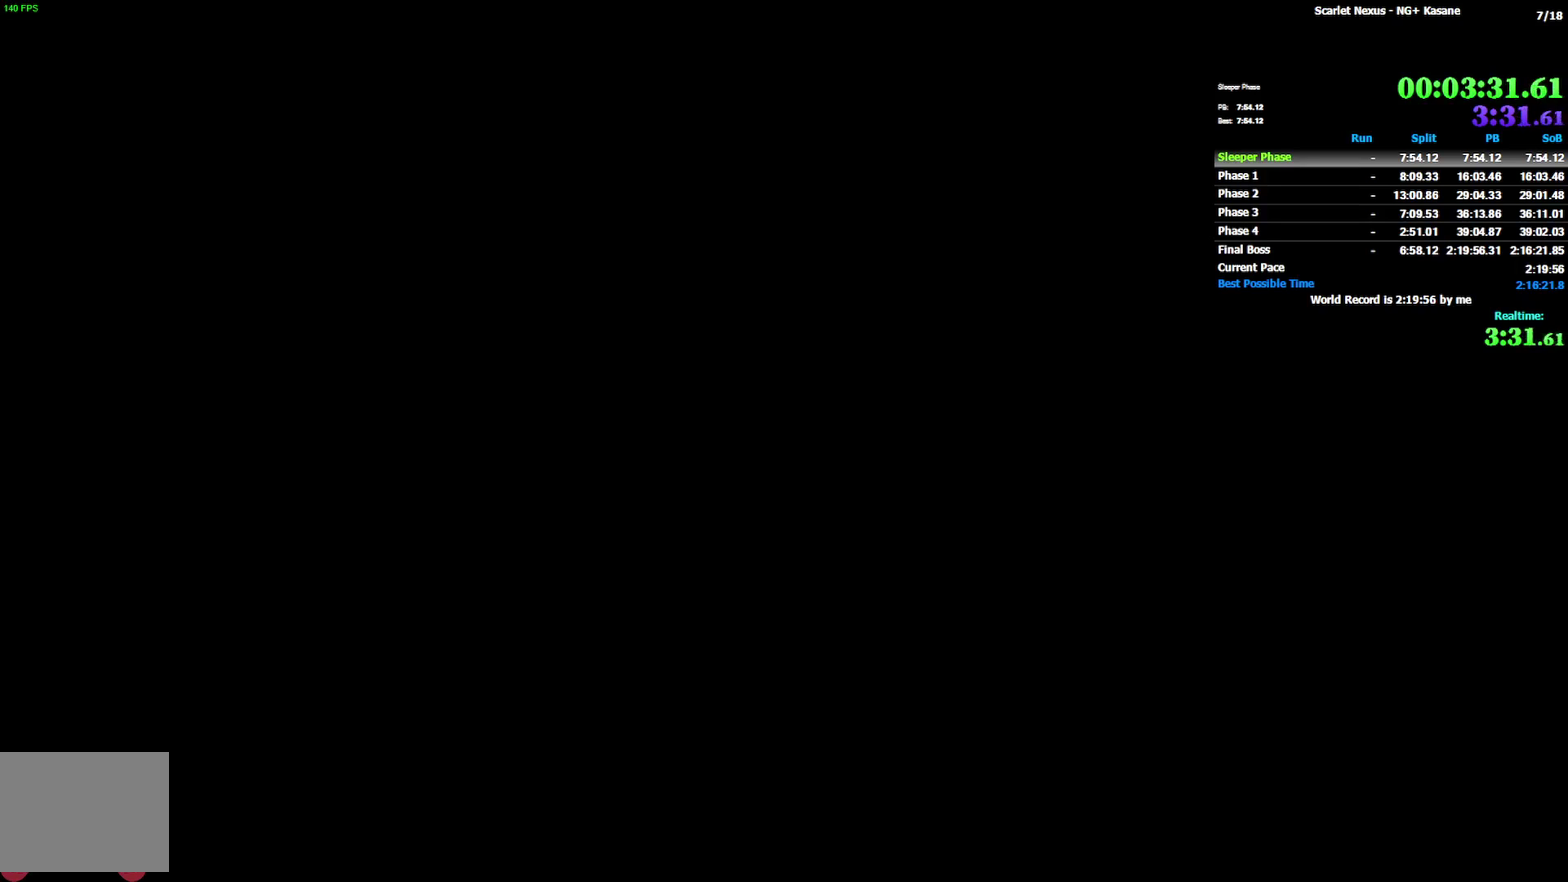
{"buttons": [], "left_stick": "center", "right_stick": "center"}
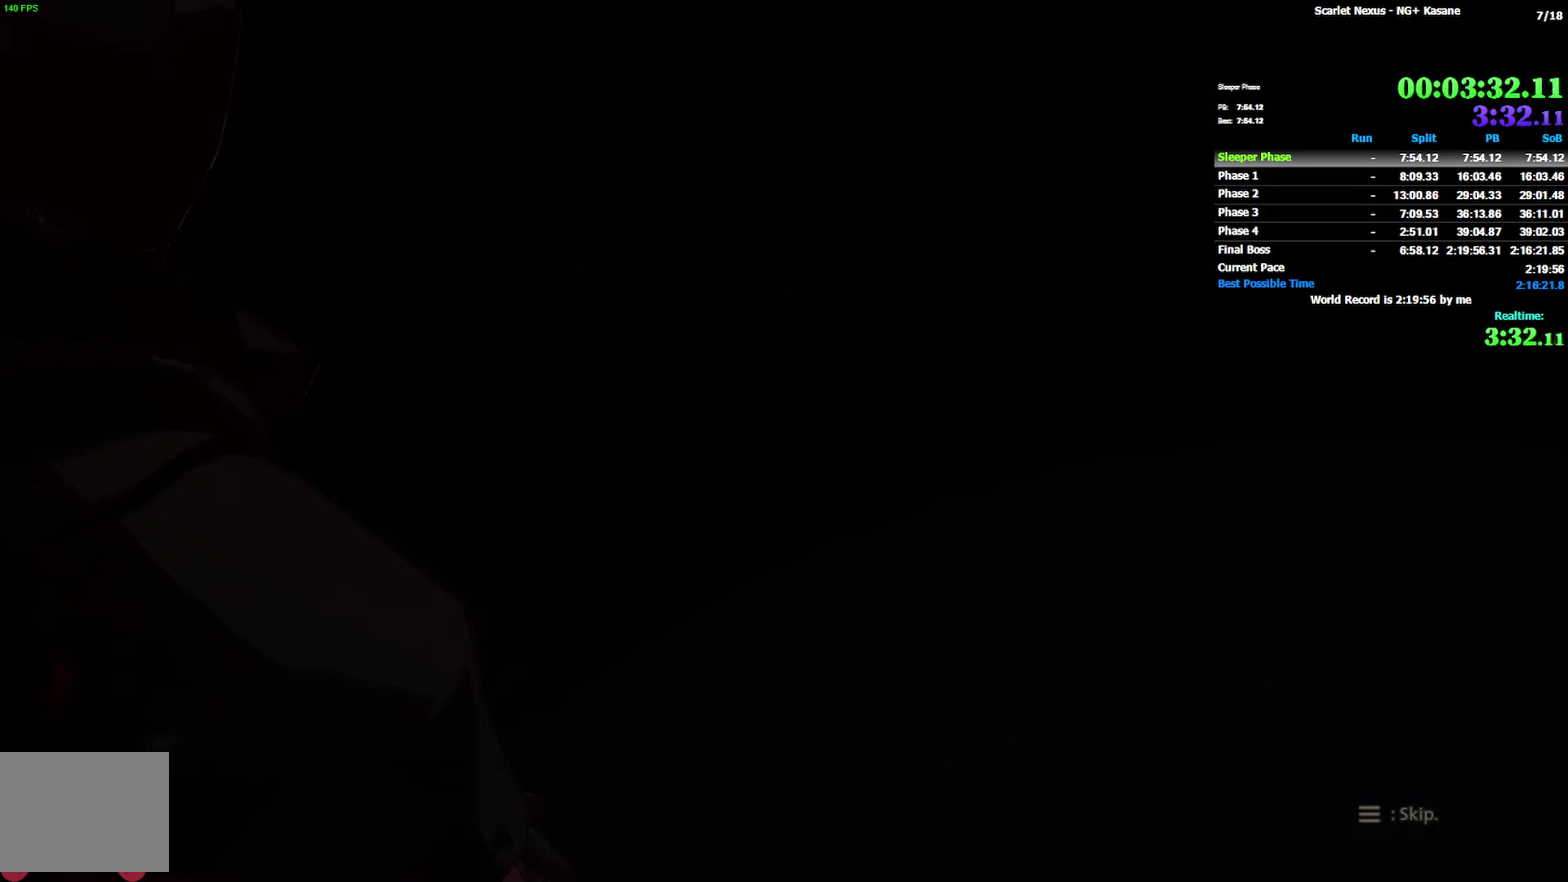
{"buttons": [], "left_stick": "center", "right_stick": "center"}
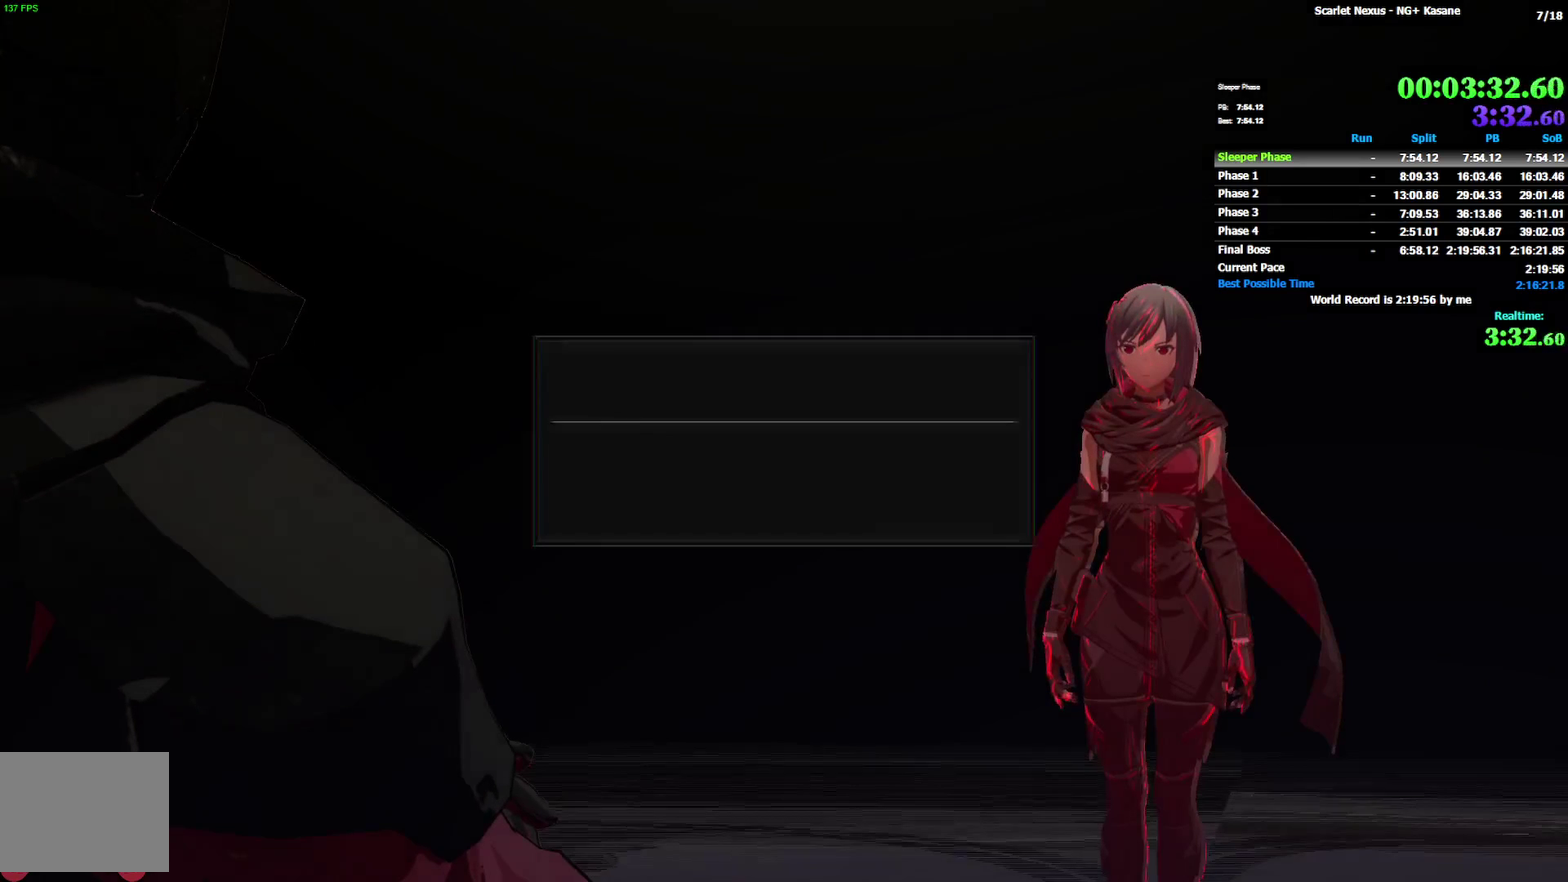
{"buttons": ["CROSS"], "left_stick": "center", "right_stick": "center", "events": [[317, "CROSS", "down"], [350, "CROSS", "up"], [433, "CROSS", "down"]]}
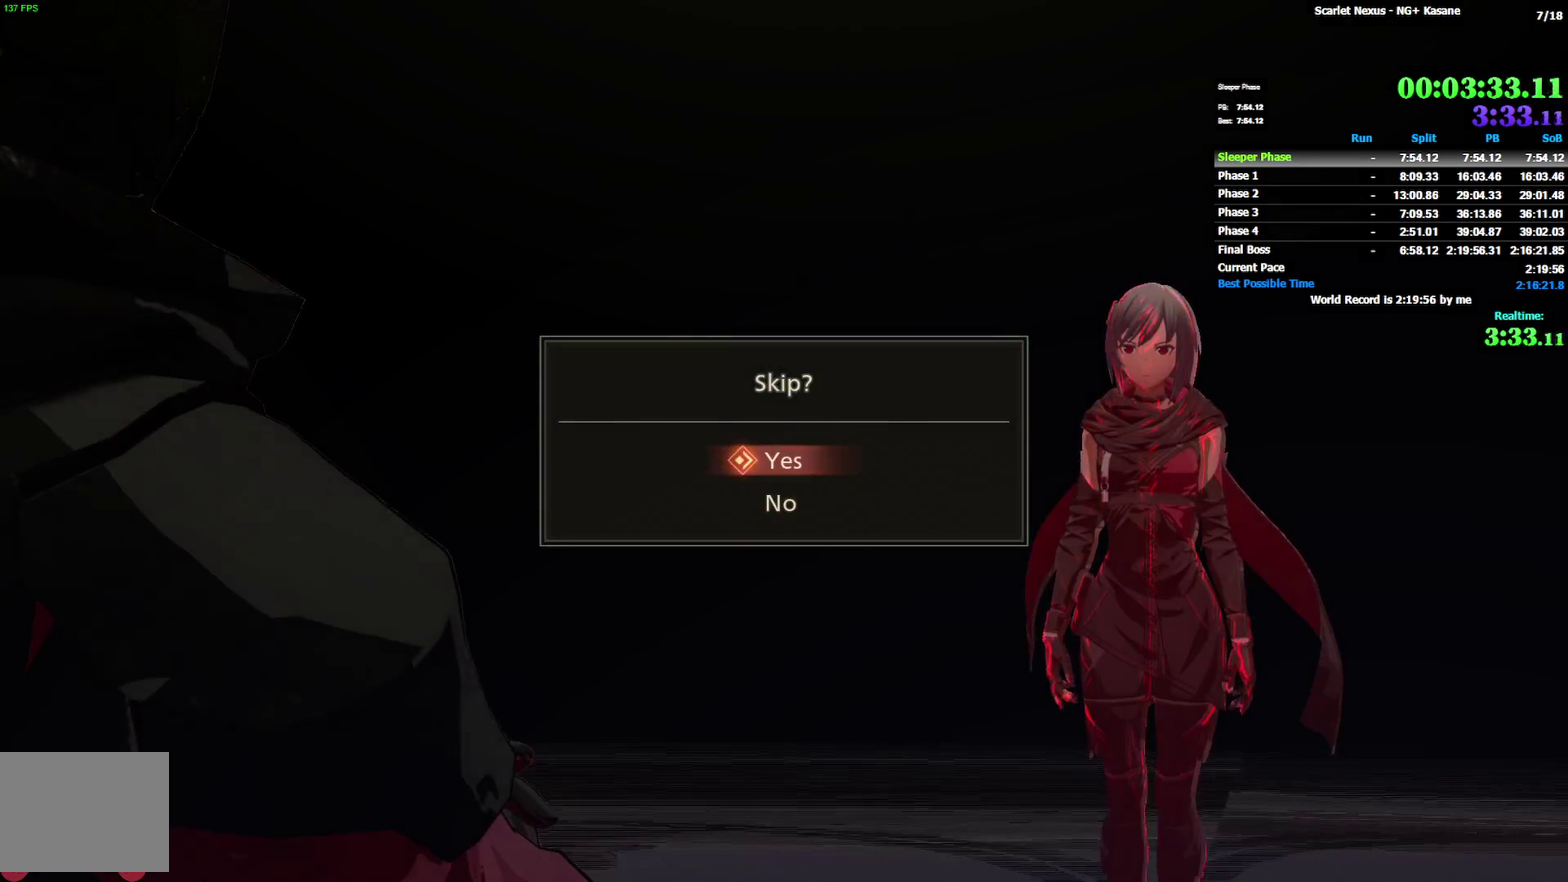
{"buttons": [], "left_stick": "center", "right_stick": "center", "events": [[33, "CROSS", "up"]]}